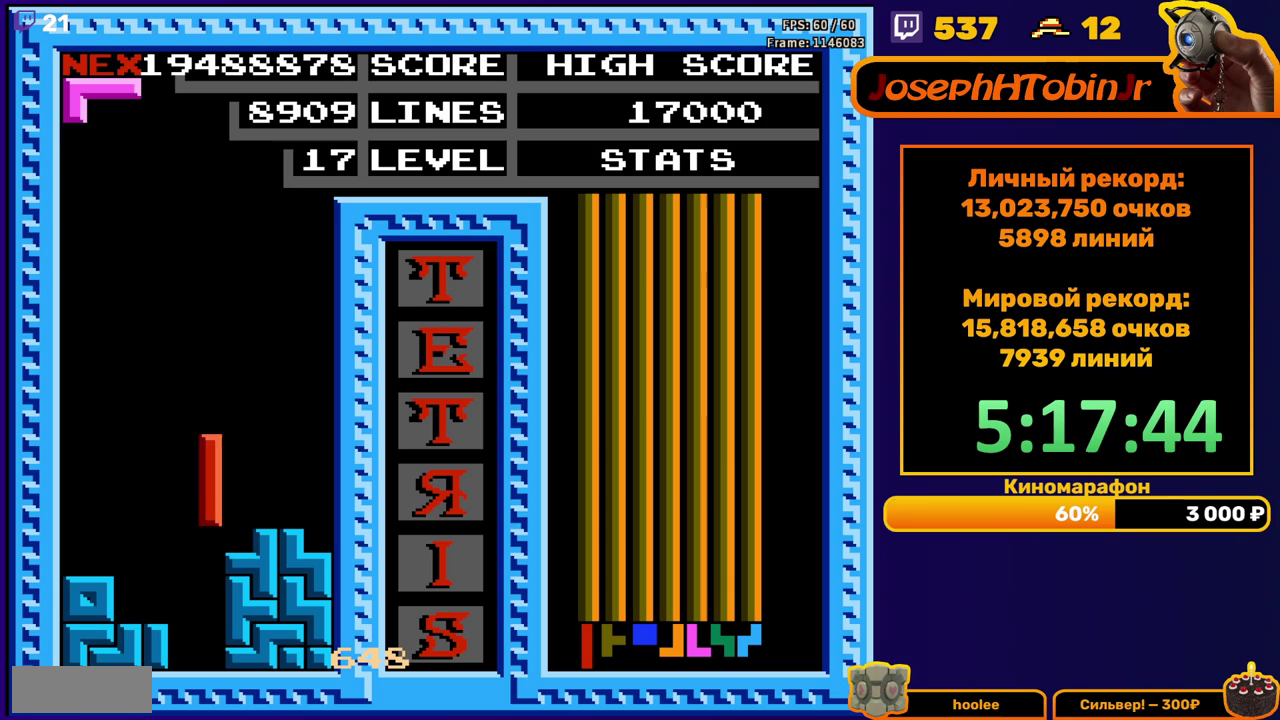
Gameplay with a controller (Nintendo layout); each line is a JSON object with the inputs held at the frame after it. "events" lists button and stick changes between this image and that frame as [ms after this image, input, new state], when the widget could be followed in between. Not read: L3 R3.
{"buttons": ["A", "DPAD_DOWN"], "events": [[150, "DPAD_DOWN", "up"], [217, "DPAD_LEFT", "down"], [300, "DPAD_LEFT", "up"], [367, "DPAD_DOWN", "down"], [417, "A", "down"]]}
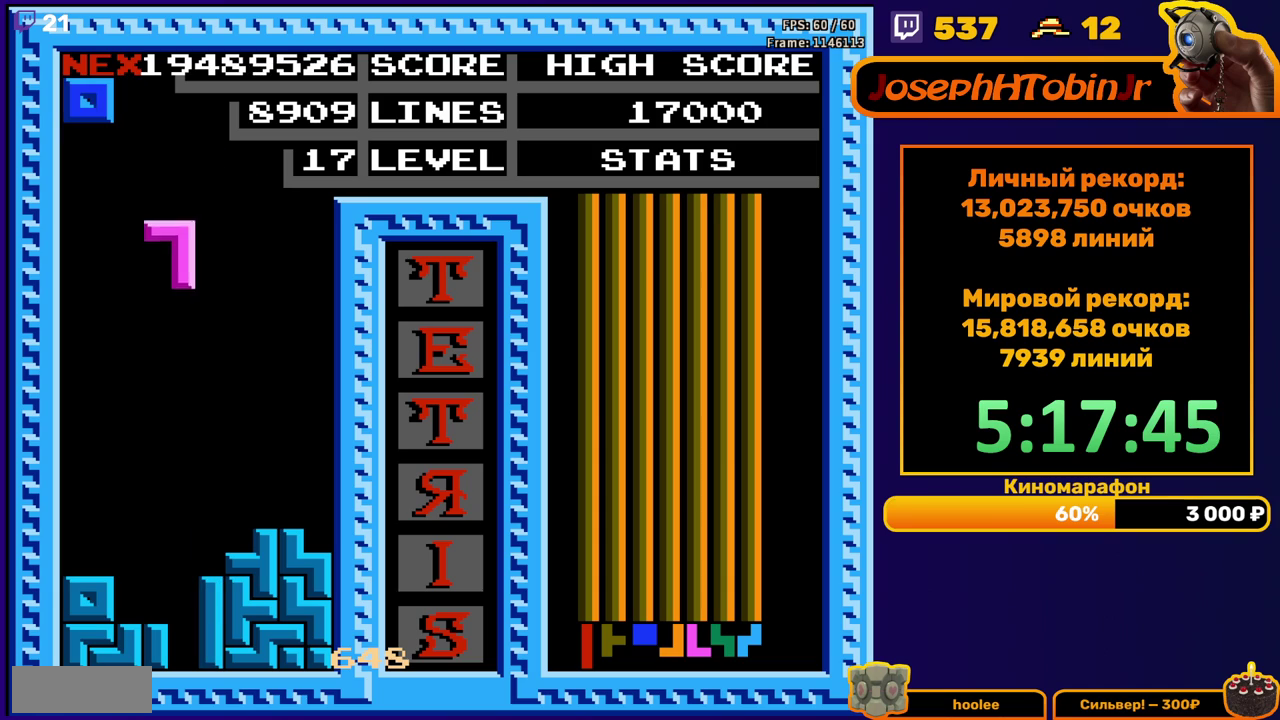
{"buttons": [], "events": [[17, "A", "up"], [367, "DPAD_DOWN", "up"]]}
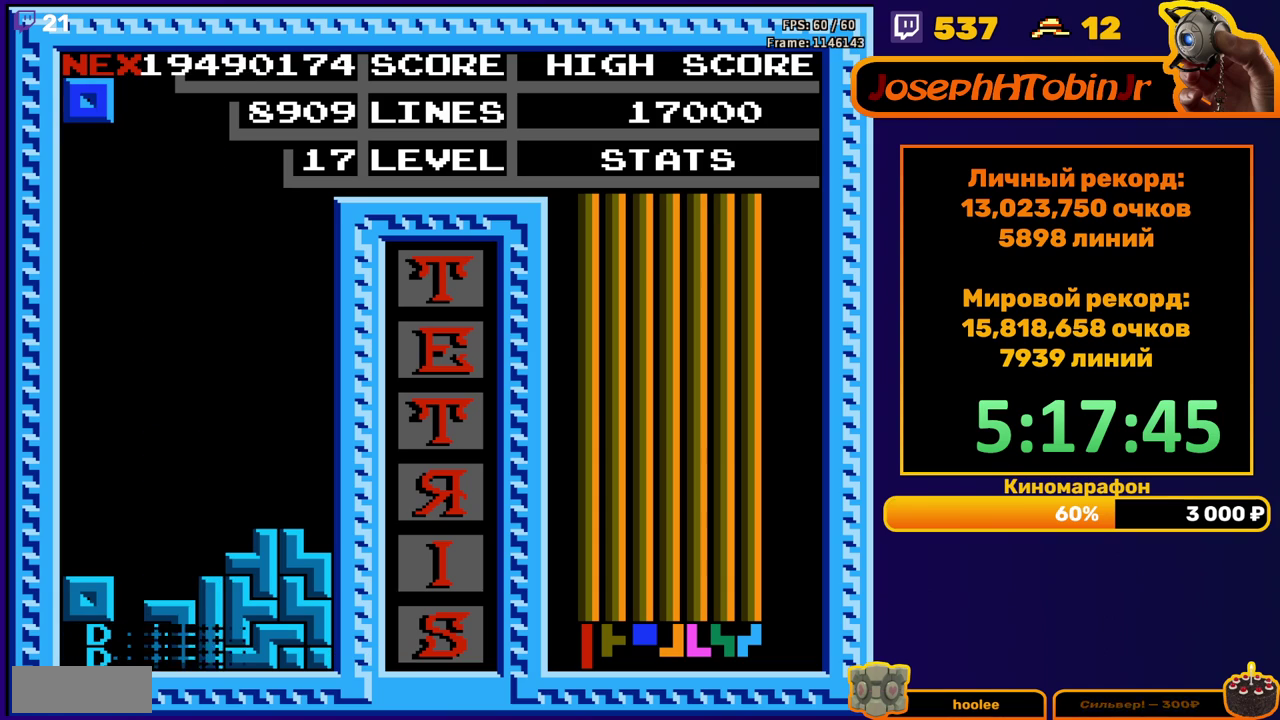
{"buttons": ["DPAD_LEFT"], "events": [[283, "DPAD_LEFT", "down"]]}
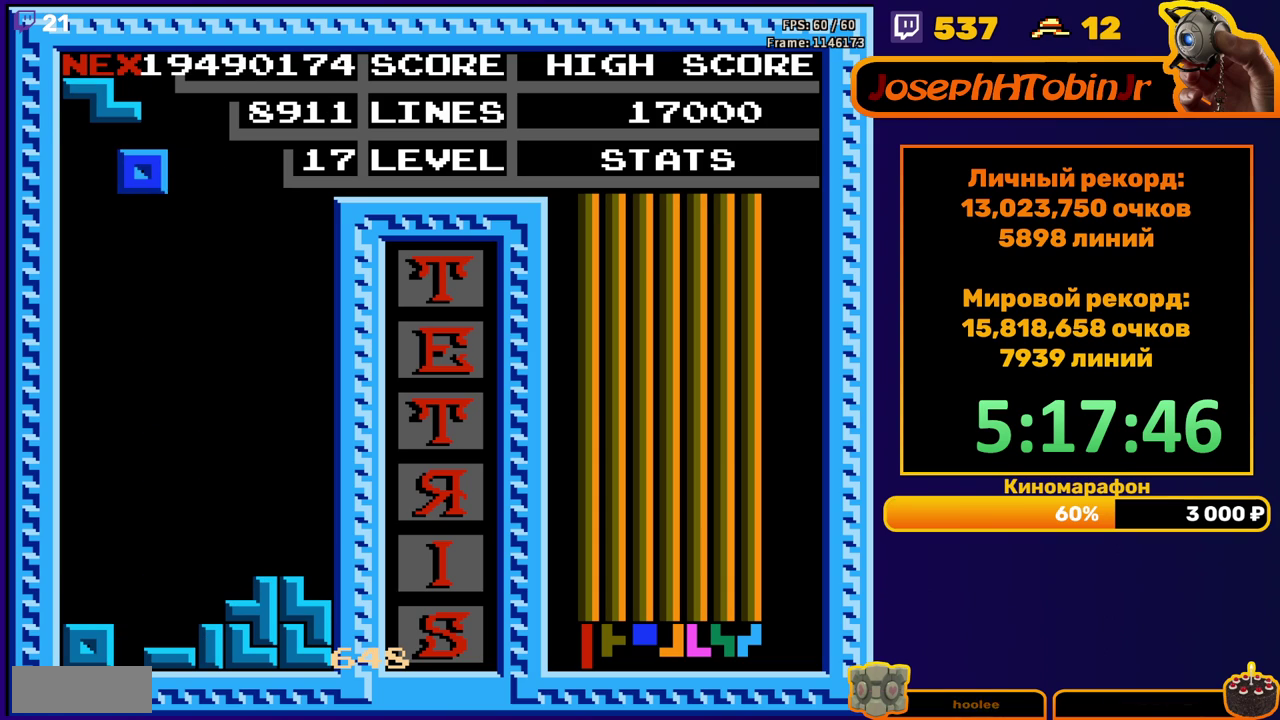
{"buttons": ["DPAD_DOWN"], "events": [[283, "DPAD_LEFT", "up"], [300, "DPAD_DOWN", "down"]]}
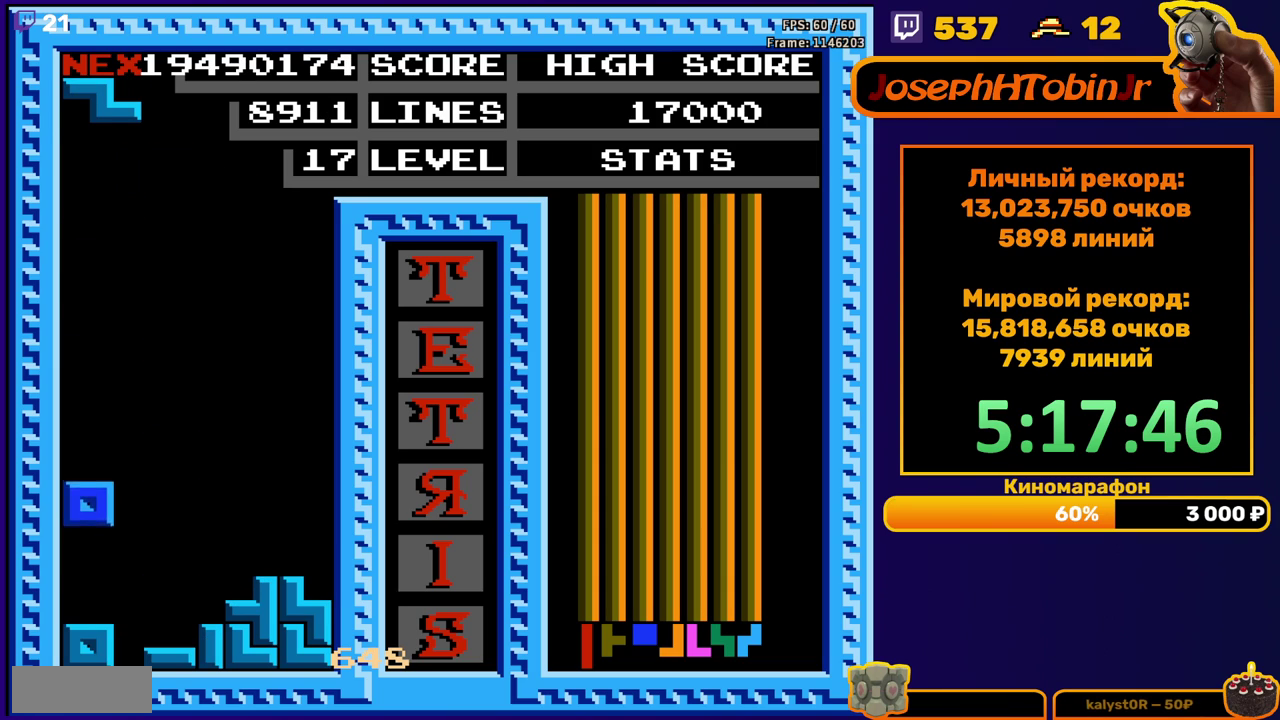
{"buttons": ["DPAD_DOWN"], "events": [[100, "DPAD_DOWN", "up"], [200, "DPAD_DOWN", "down"], [250, "A", "down"], [350, "A", "up"]]}
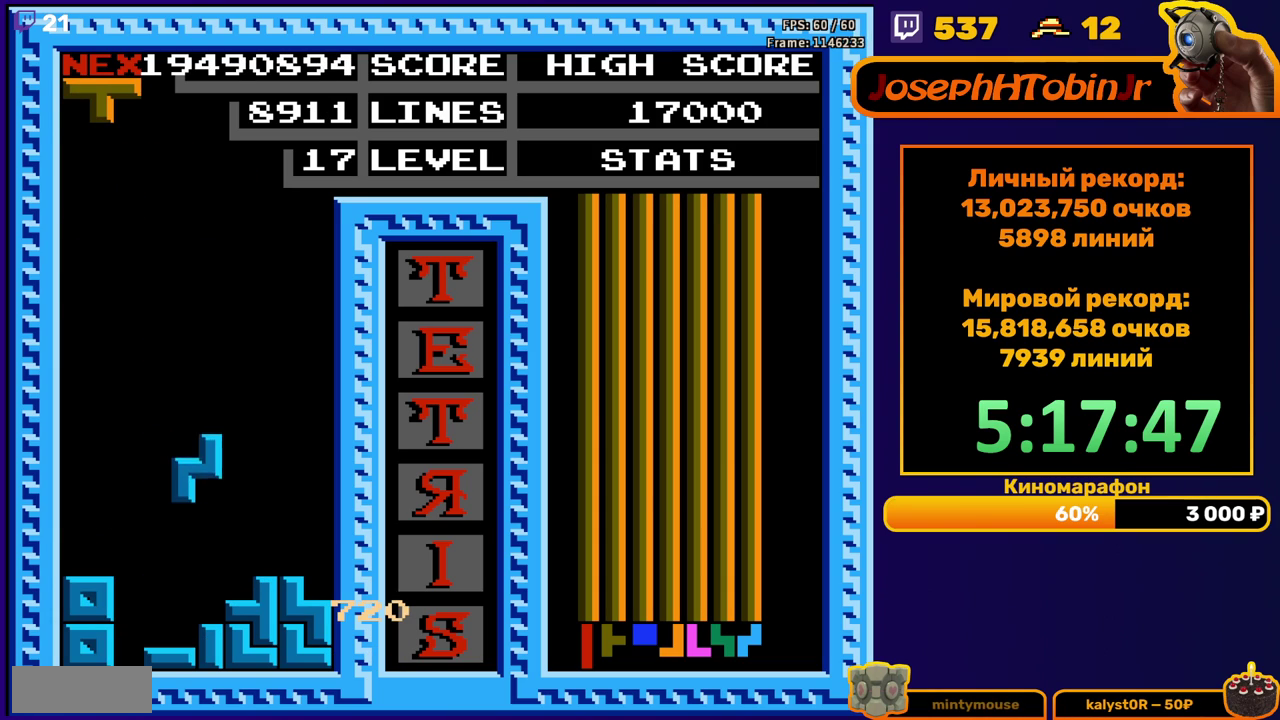
{"buttons": ["DPAD_RIGHT"], "events": [[133, "DPAD_DOWN", "up"], [217, "DPAD_RIGHT", "down"], [250, "A", "down"], [333, "A", "up"]]}
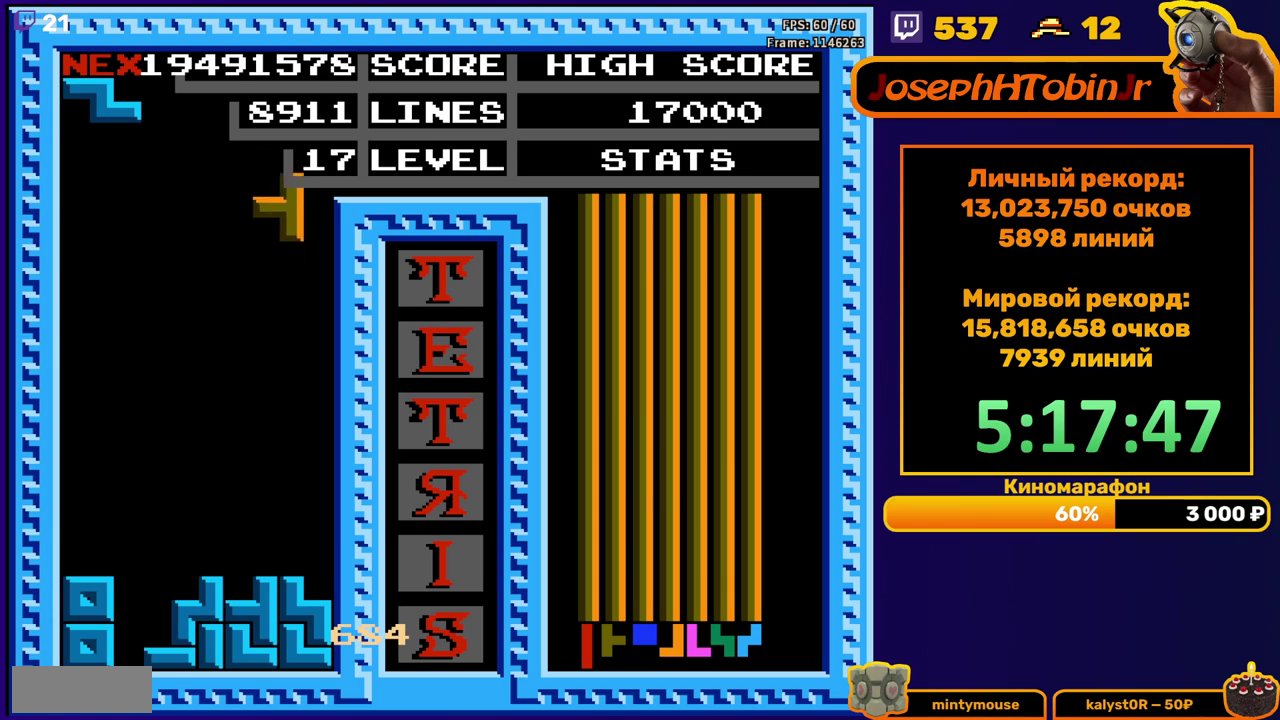
{"buttons": [], "events": [[167, "DPAD_RIGHT", "up"], [200, "DPAD_DOWN", "down"], [450, "DPAD_DOWN", "up"]]}
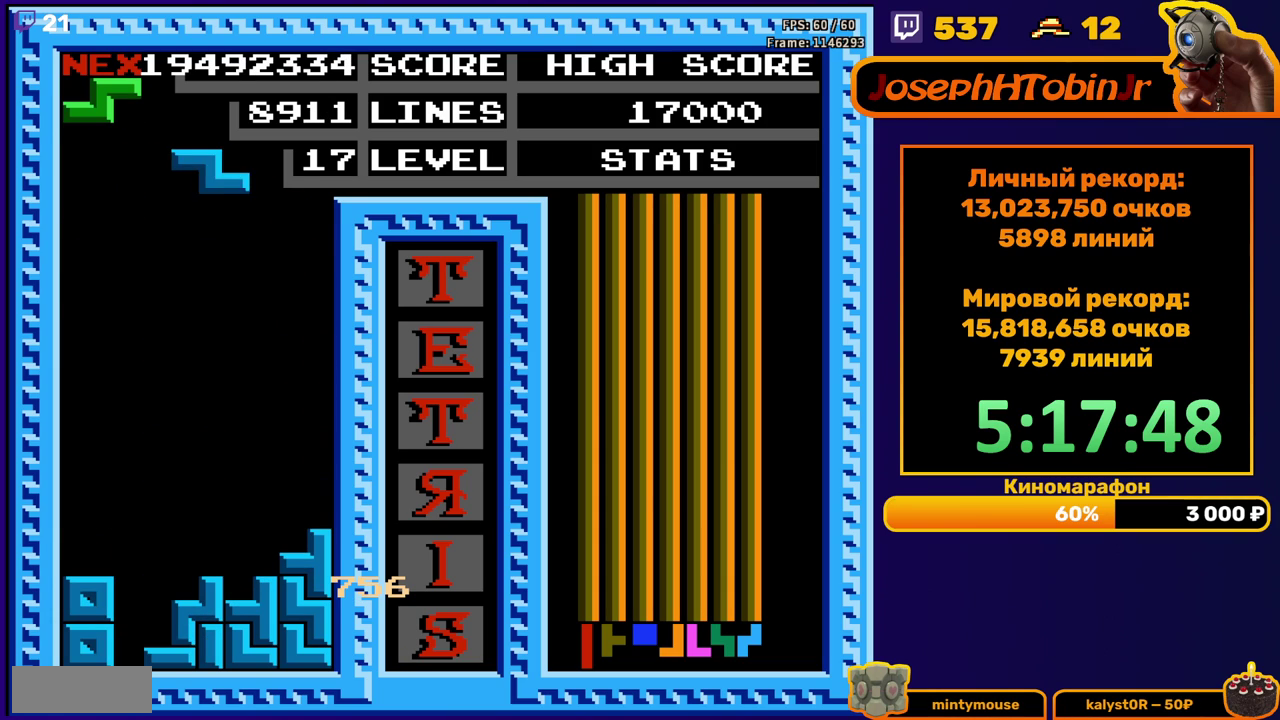
{"buttons": ["DPAD_DOWN"], "events": [[17, "DPAD_RIGHT", "down"], [50, "A", "down"], [167, "A", "up"], [433, "DPAD_RIGHT", "up"], [467, "DPAD_DOWN", "down"]]}
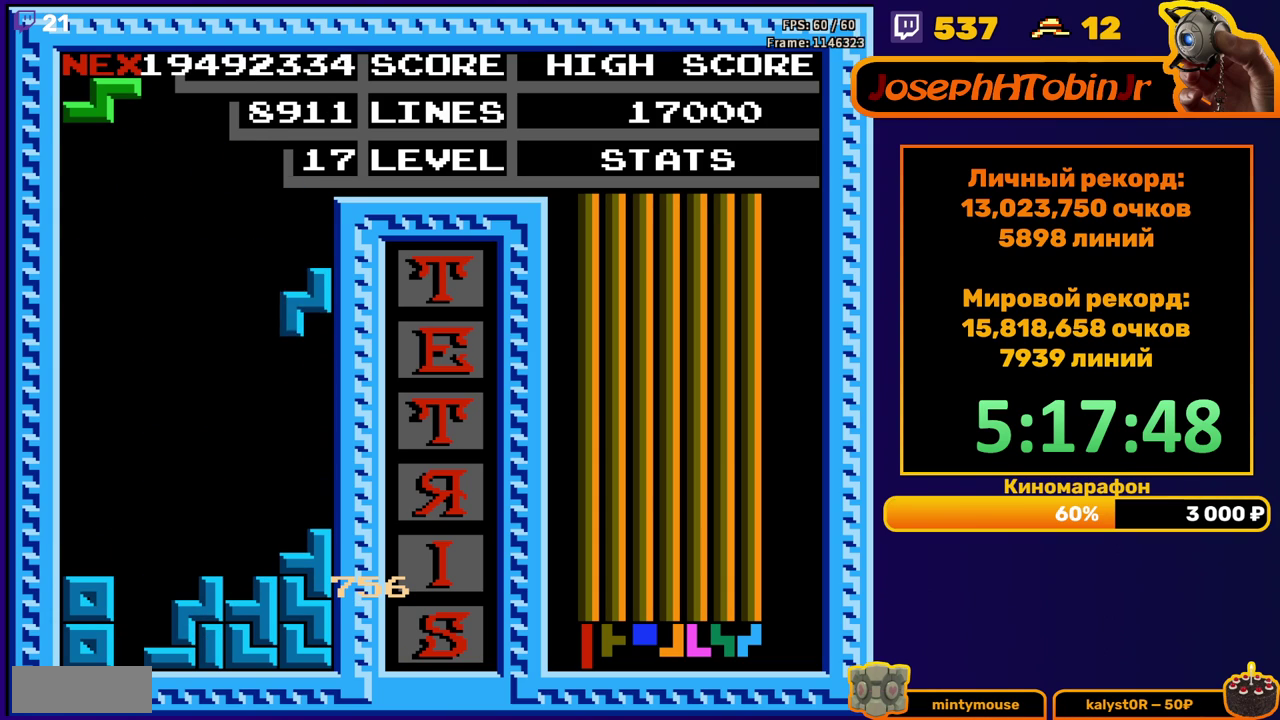
{"buttons": ["DPAD_DOWN"], "events": [[183, "DPAD_DOWN", "up"], [300, "DPAD_RIGHT", "down"], [350, "A", "down"], [367, "DPAD_RIGHT", "up"], [450, "A", "up"], [483, "DPAD_DOWN", "down"]]}
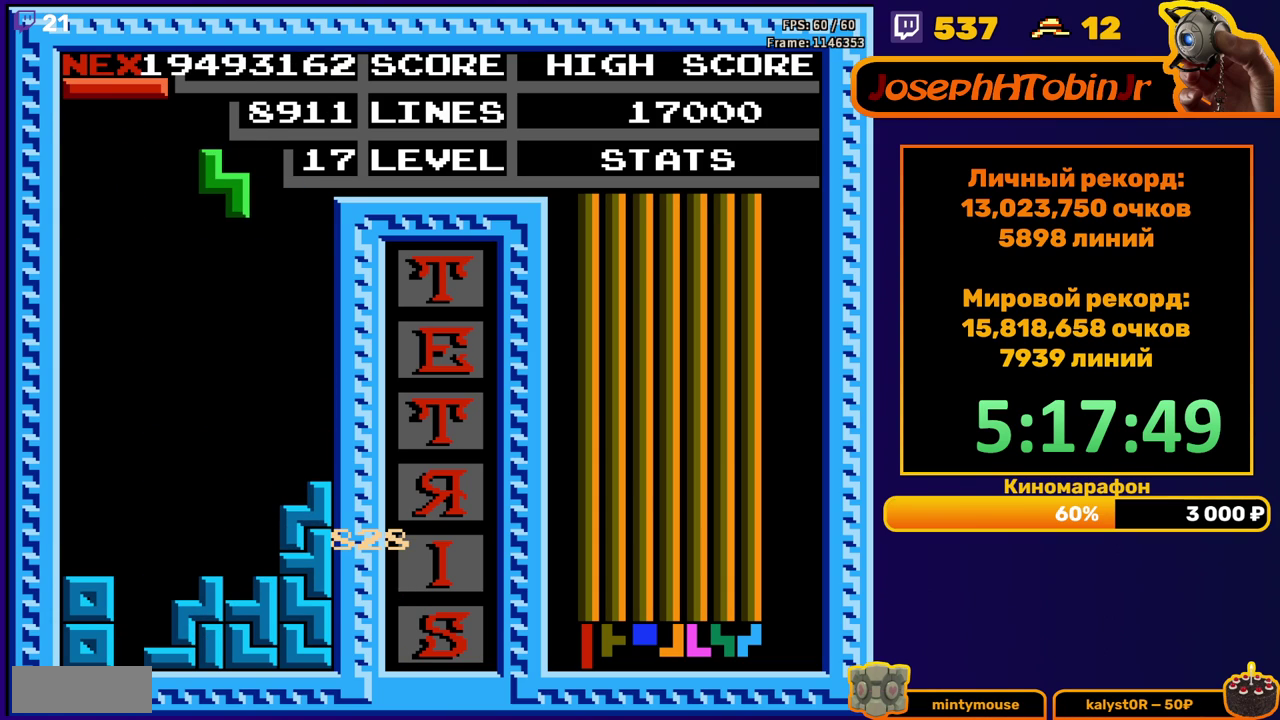
{"buttons": ["DPAD_LEFT"], "events": [[367, "DPAD_DOWN", "up"], [450, "DPAD_LEFT", "down"]]}
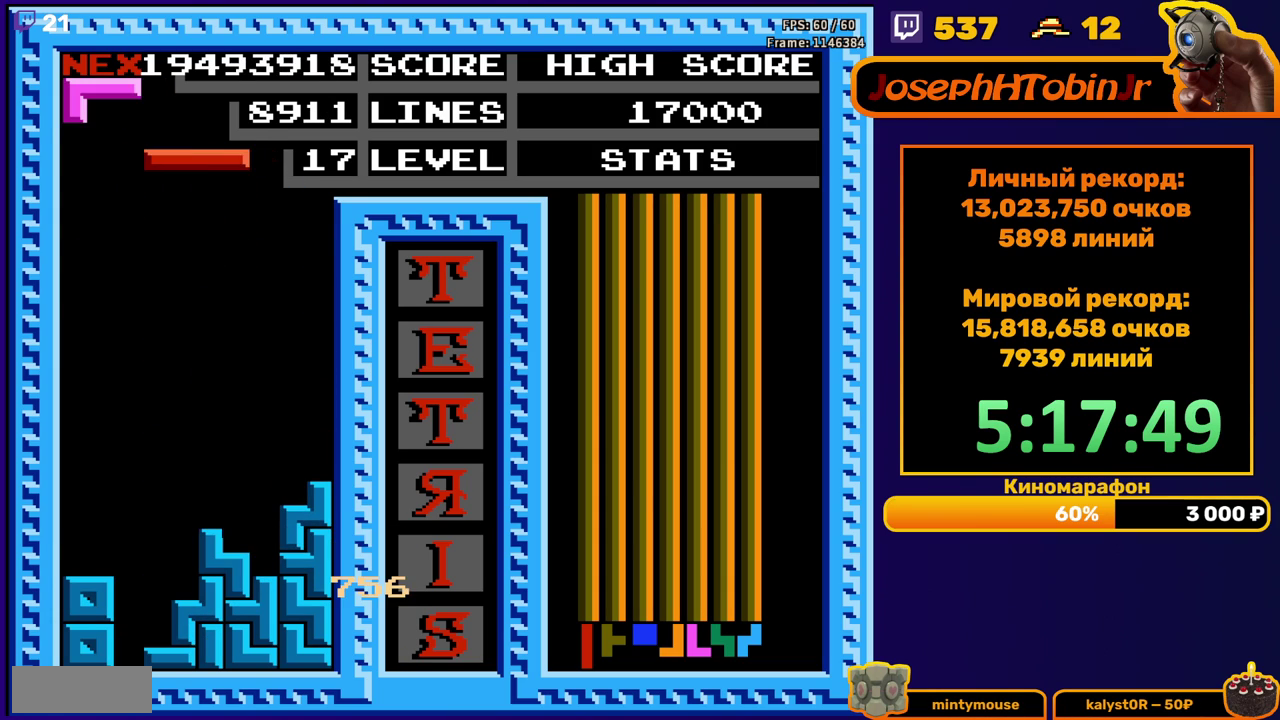
{"buttons": [], "events": [[50, "DPAD_LEFT", "up"], [67, "A", "down"], [167, "A", "up"], [167, "DPAD_DOWN", "down"], [450, "DPAD_DOWN", "up"]]}
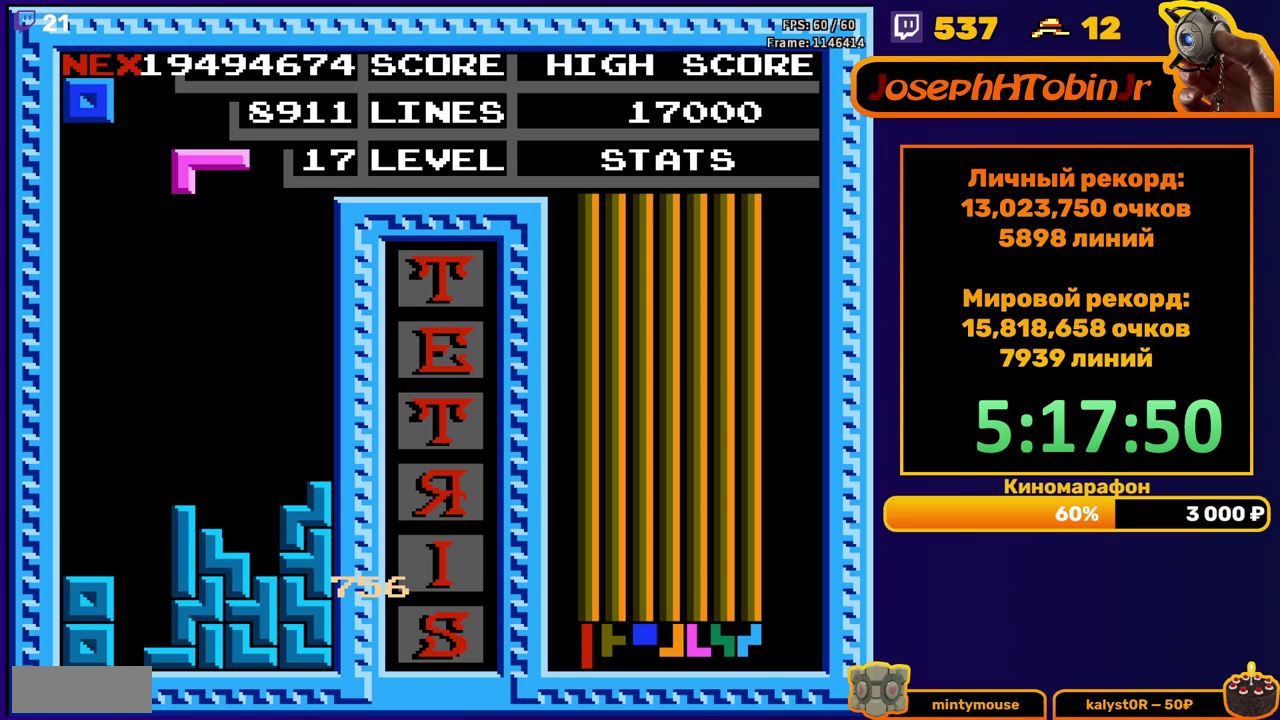
{"buttons": ["A", "DPAD_DOWN"], "events": [[183, "DPAD_LEFT", "down"], [283, "DPAD_LEFT", "up"], [350, "DPAD_LEFT", "down"], [433, "A", "down"], [433, "DPAD_LEFT", "up"], [500, "DPAD_DOWN", "down"]]}
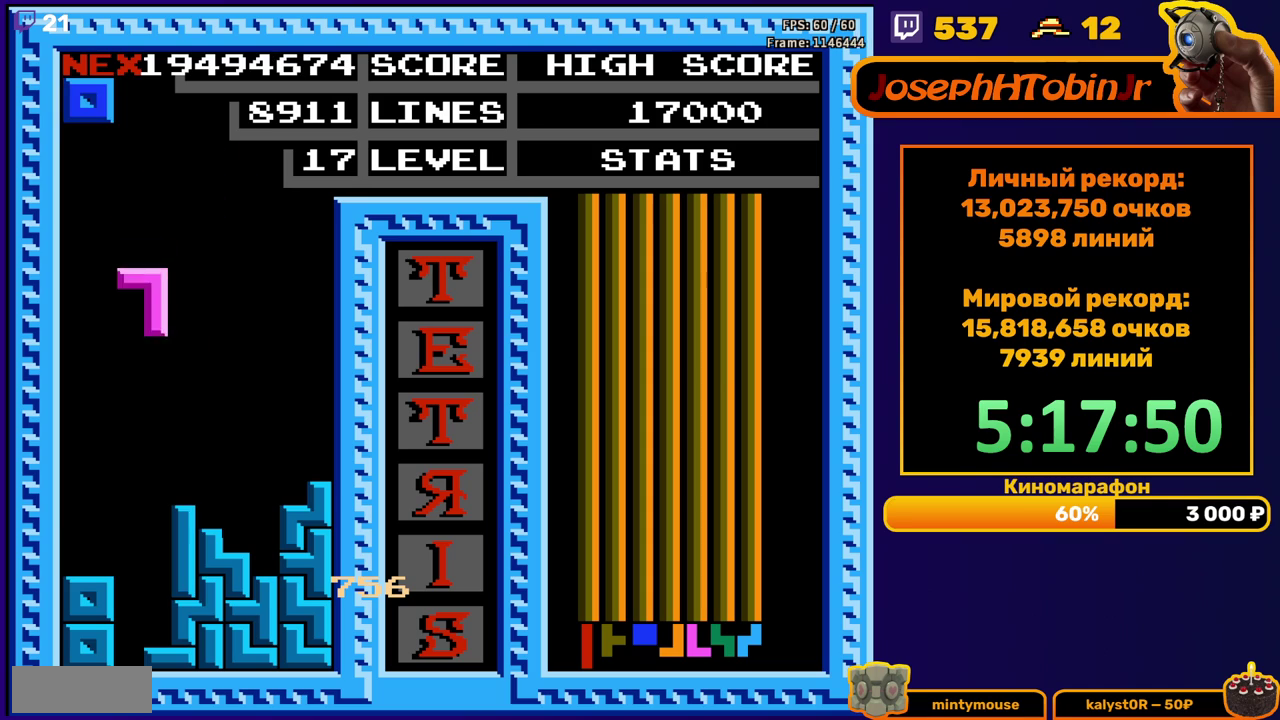
{"buttons": [], "events": [[33, "A", "up"], [350, "DPAD_DOWN", "up"]]}
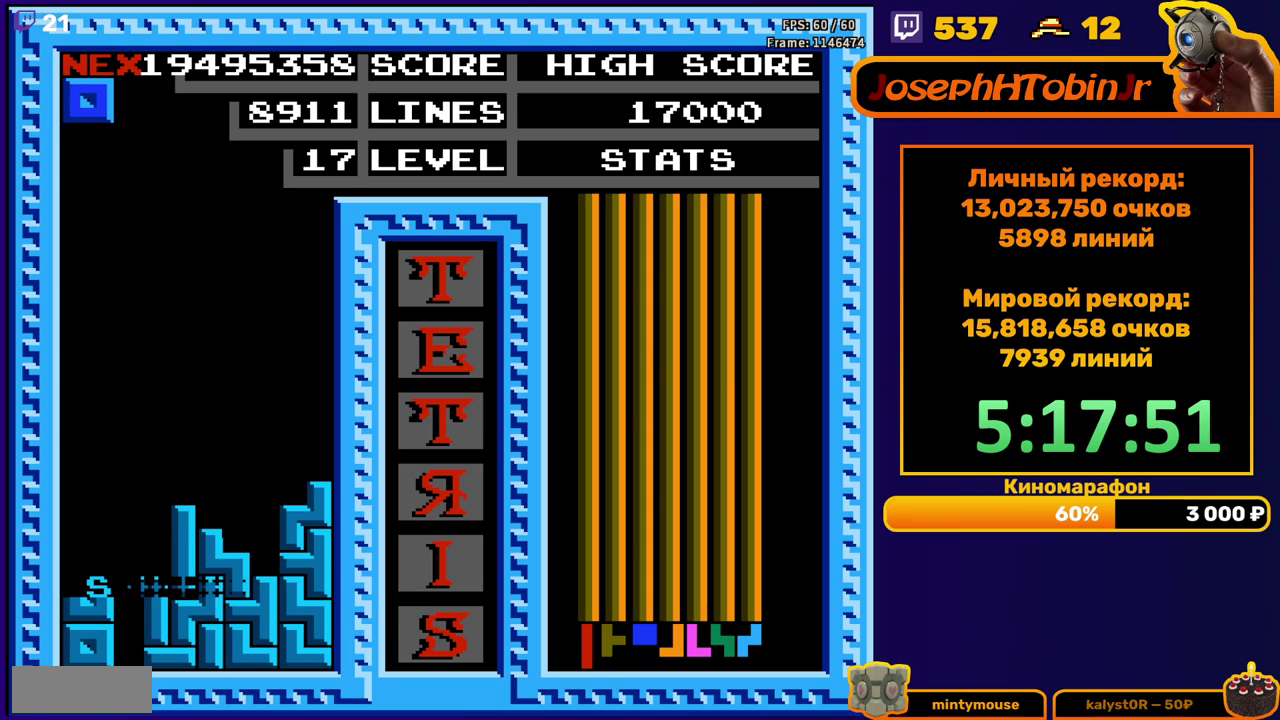
{"buttons": ["DPAD_LEFT"], "events": [[300, "DPAD_LEFT", "down"]]}
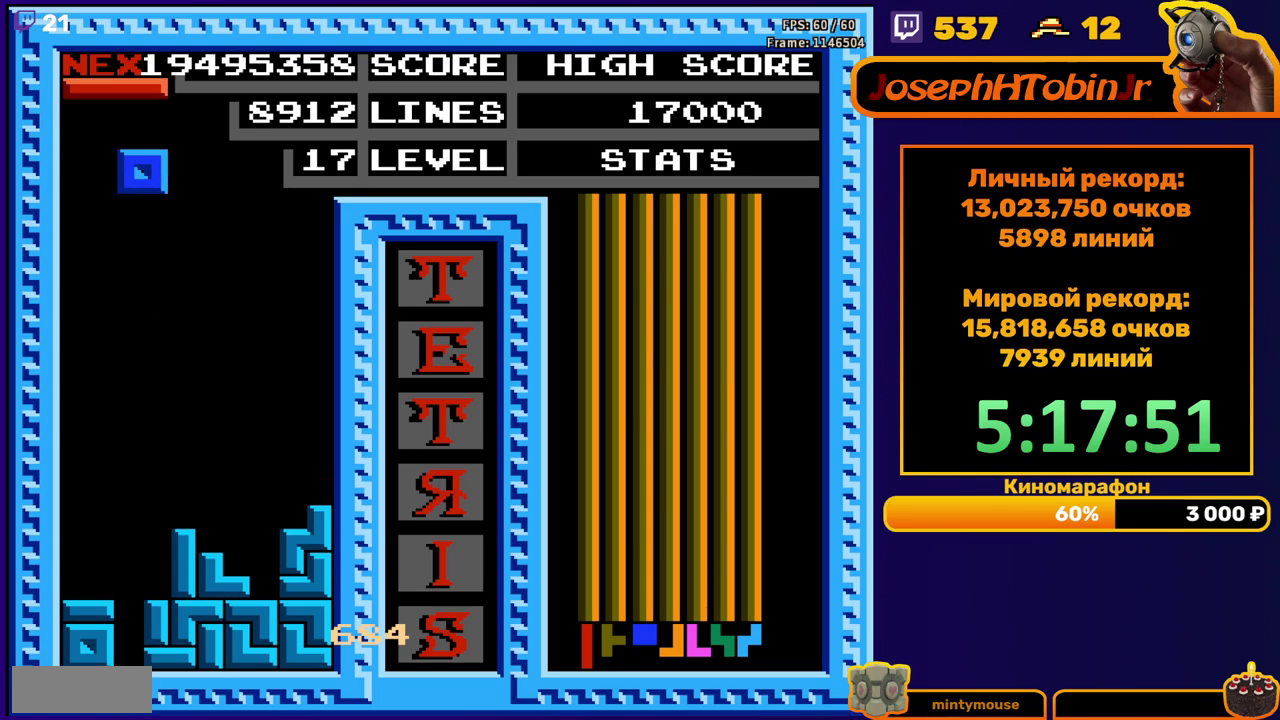
{"buttons": ["DPAD_DOWN"], "events": [[300, "DPAD_LEFT", "up"], [317, "DPAD_DOWN", "down"]]}
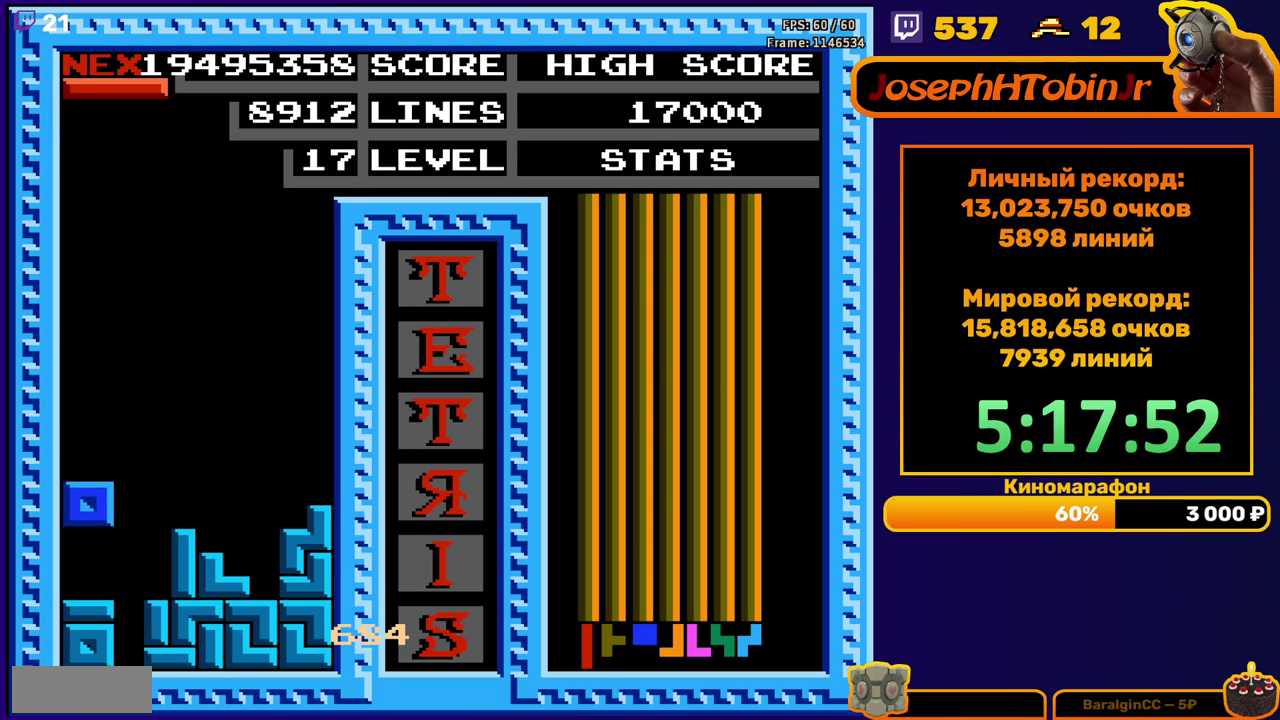
{"buttons": [], "events": [[83, "DPAD_DOWN", "up"], [167, "DPAD_LEFT", "down"], [417, "B", "down"], [500, "B", "up"], [500, "DPAD_LEFT", "up"]]}
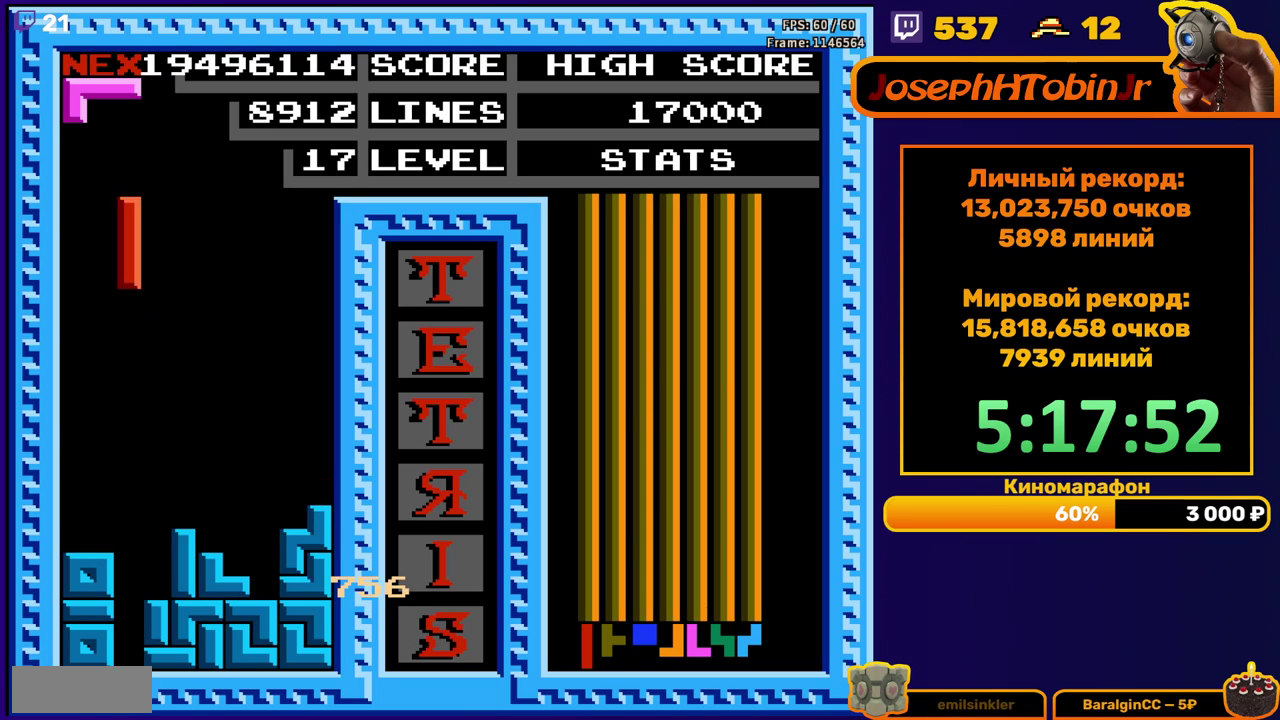
{"buttons": [], "events": [[117, "DPAD_DOWN", "down"], [483, "DPAD_DOWN", "up"]]}
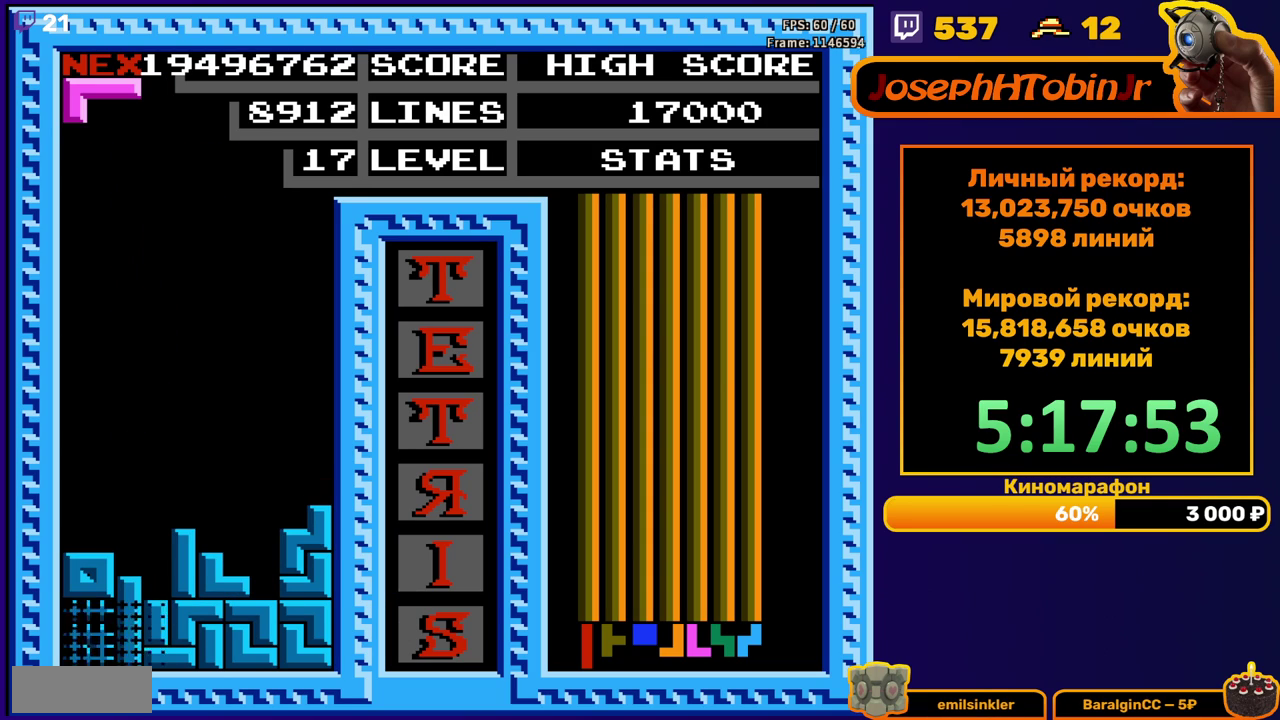
{"buttons": ["DPAD_LEFT"], "events": [[417, "DPAD_LEFT", "down"]]}
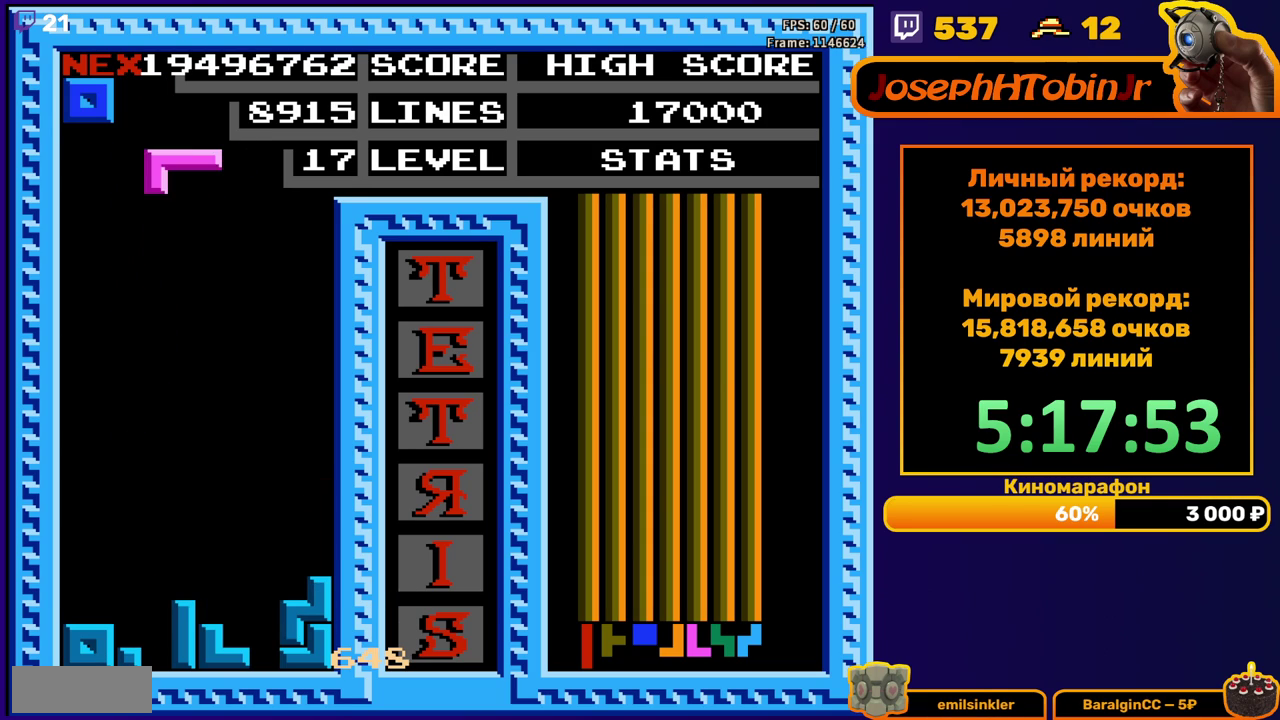
{"buttons": ["DPAD_DOWN"], "events": [[67, "B", "down"], [150, "B", "up"], [400, "DPAD_LEFT", "up"], [417, "DPAD_DOWN", "down"]]}
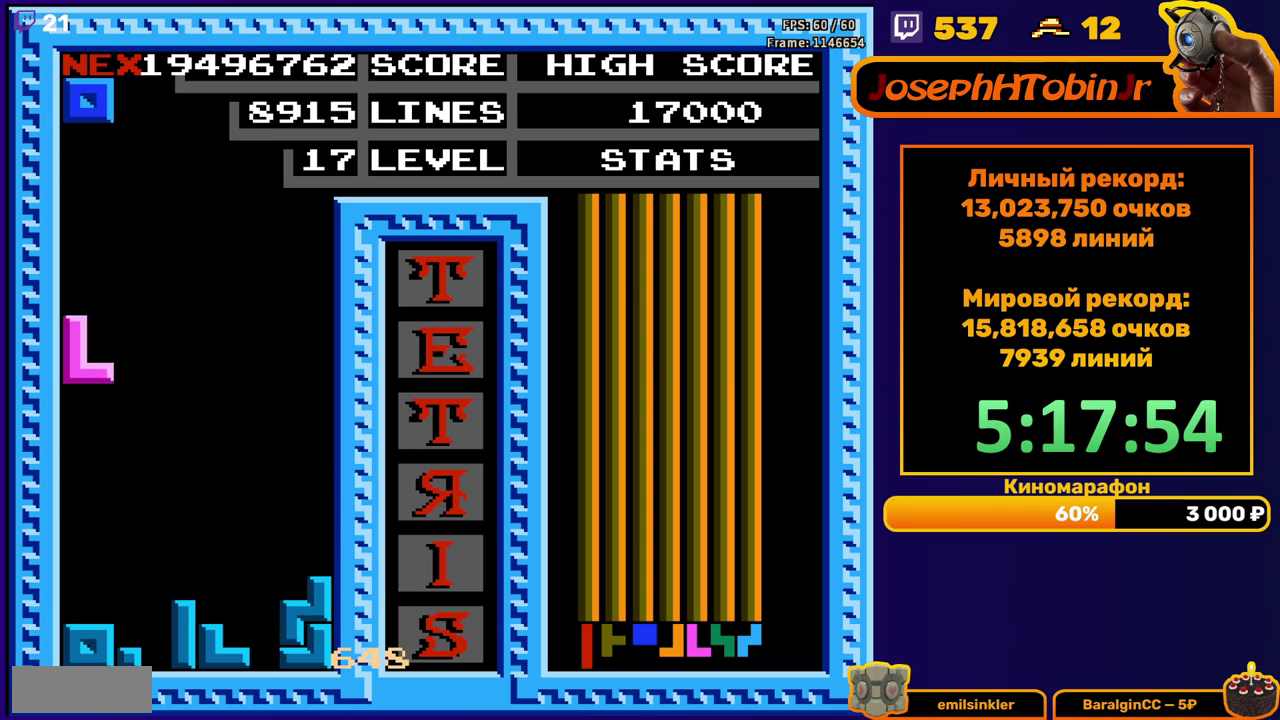
{"buttons": [], "events": [[183, "DPAD_DOWN", "up"], [300, "DPAD_LEFT", "down"], [350, "DPAD_LEFT", "up"], [417, "DPAD_LEFT", "down"], [500, "DPAD_LEFT", "up"]]}
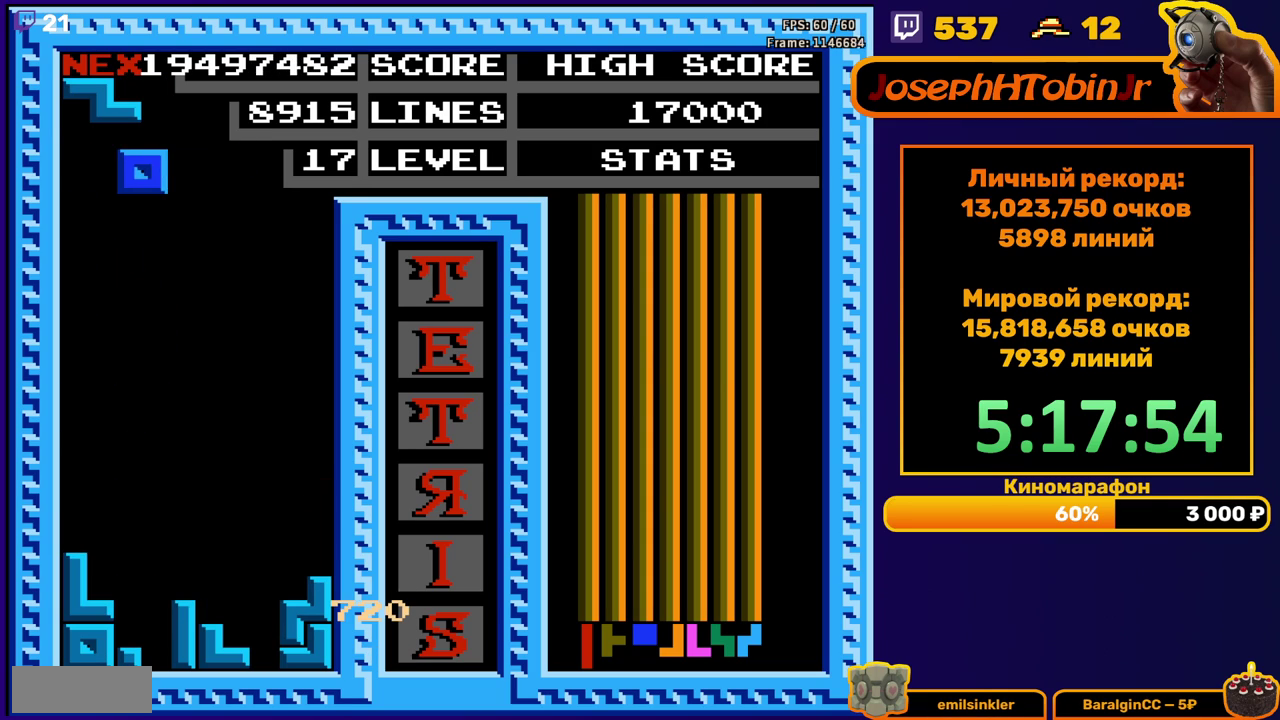
{"buttons": ["DPAD_RIGHT"], "events": [[67, "DPAD_DOWN", "down"], [433, "DPAD_DOWN", "up"], [500, "DPAD_RIGHT", "down"]]}
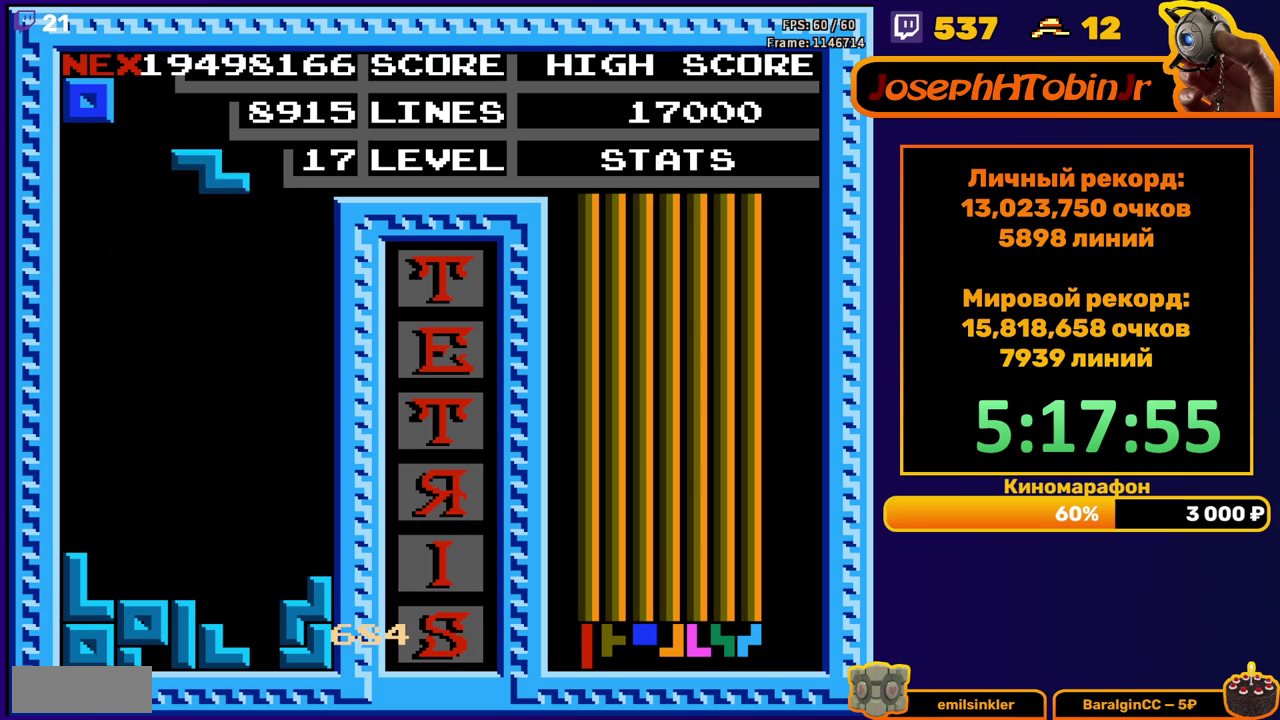
{"buttons": ["DPAD_DOWN"], "events": [[67, "A", "down"], [167, "A", "up"], [450, "DPAD_RIGHT", "up"], [467, "DPAD_DOWN", "down"]]}
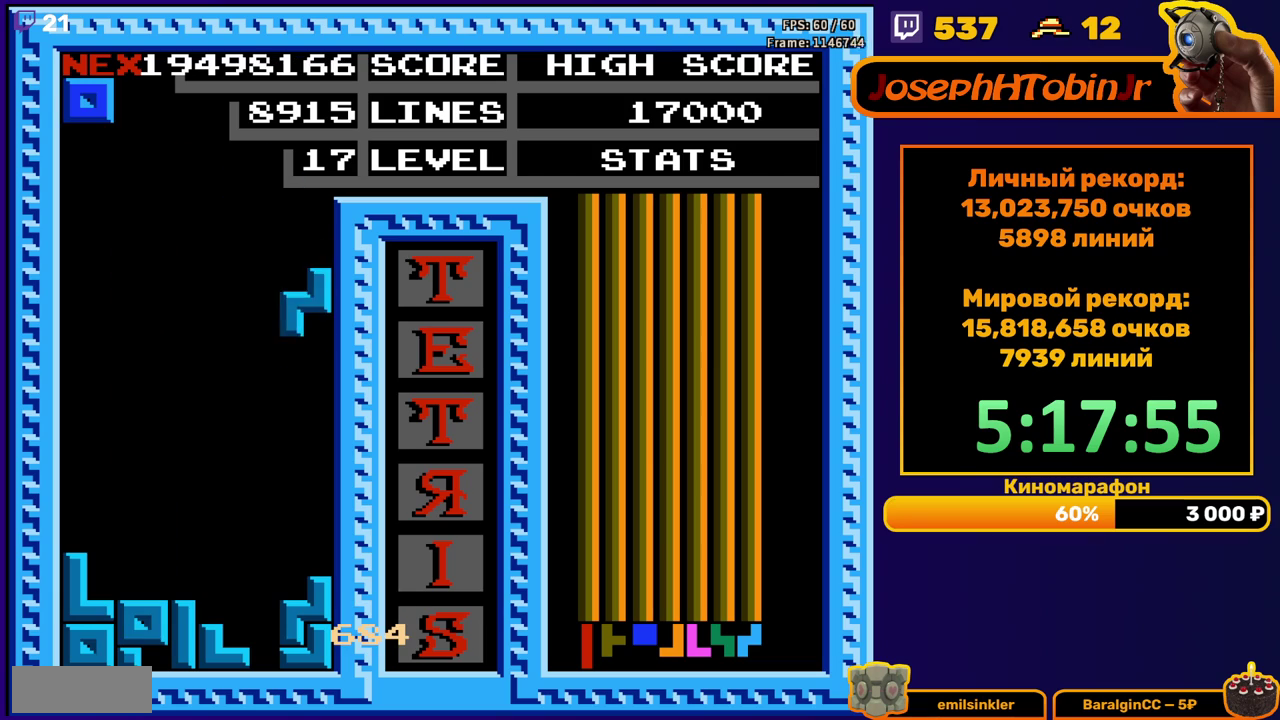
{"buttons": ["DPAD_LEFT"], "events": [[233, "DPAD_DOWN", "up"], [283, "DPAD_LEFT", "down"]]}
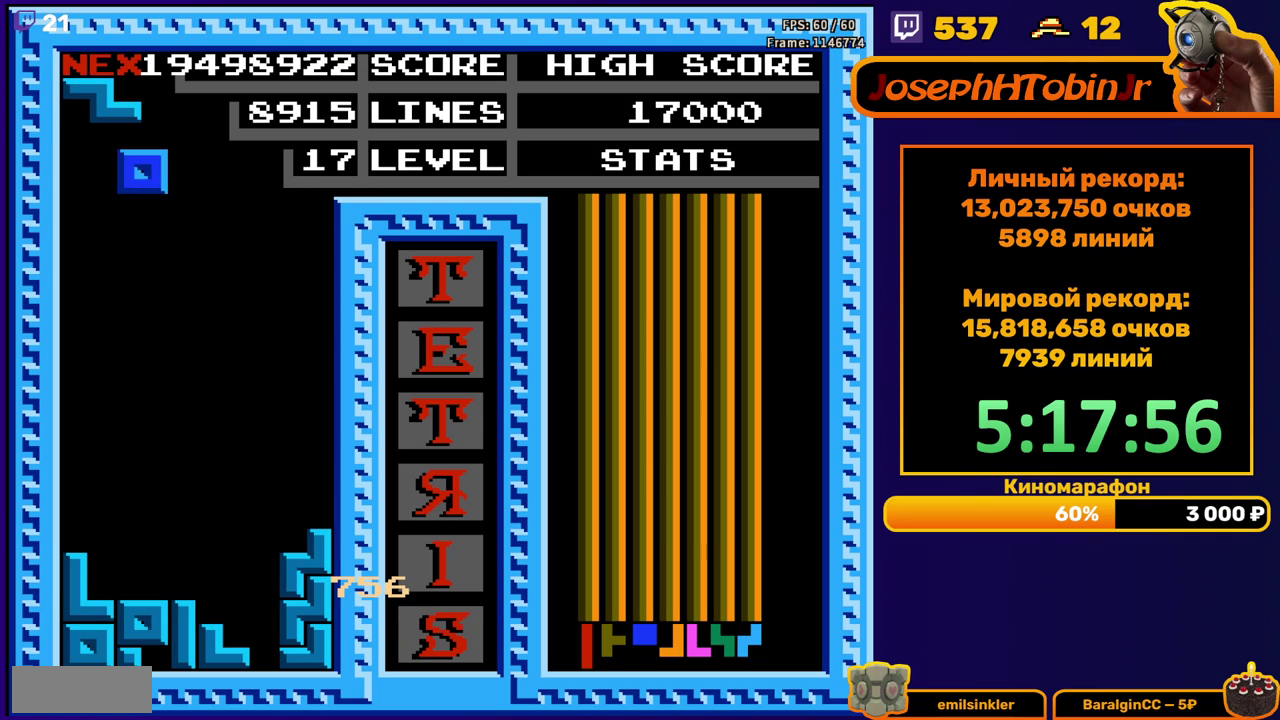
{"buttons": [], "events": [[83, "DPAD_LEFT", "up"], [183, "DPAD_DOWN", "down"], [500, "DPAD_DOWN", "up"]]}
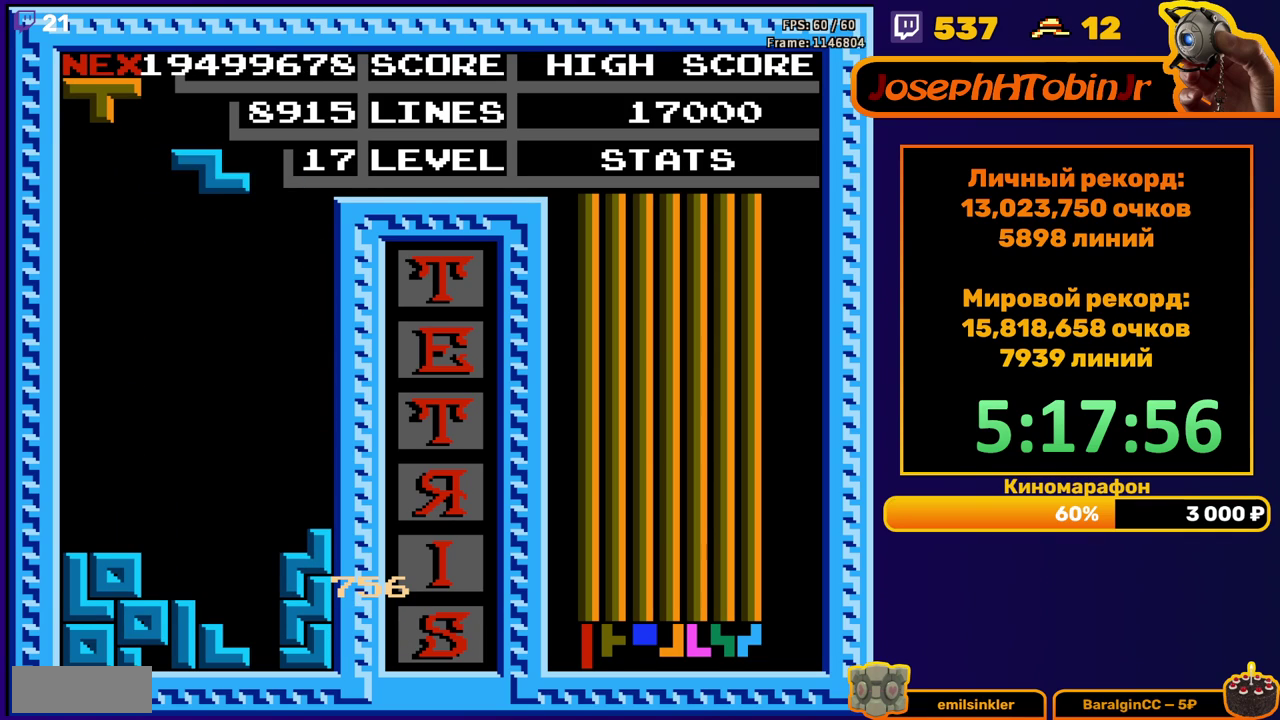
{"buttons": ["DPAD_RIGHT"], "events": [[67, "DPAD_RIGHT", "down"], [117, "A", "down"], [233, "A", "up"]]}
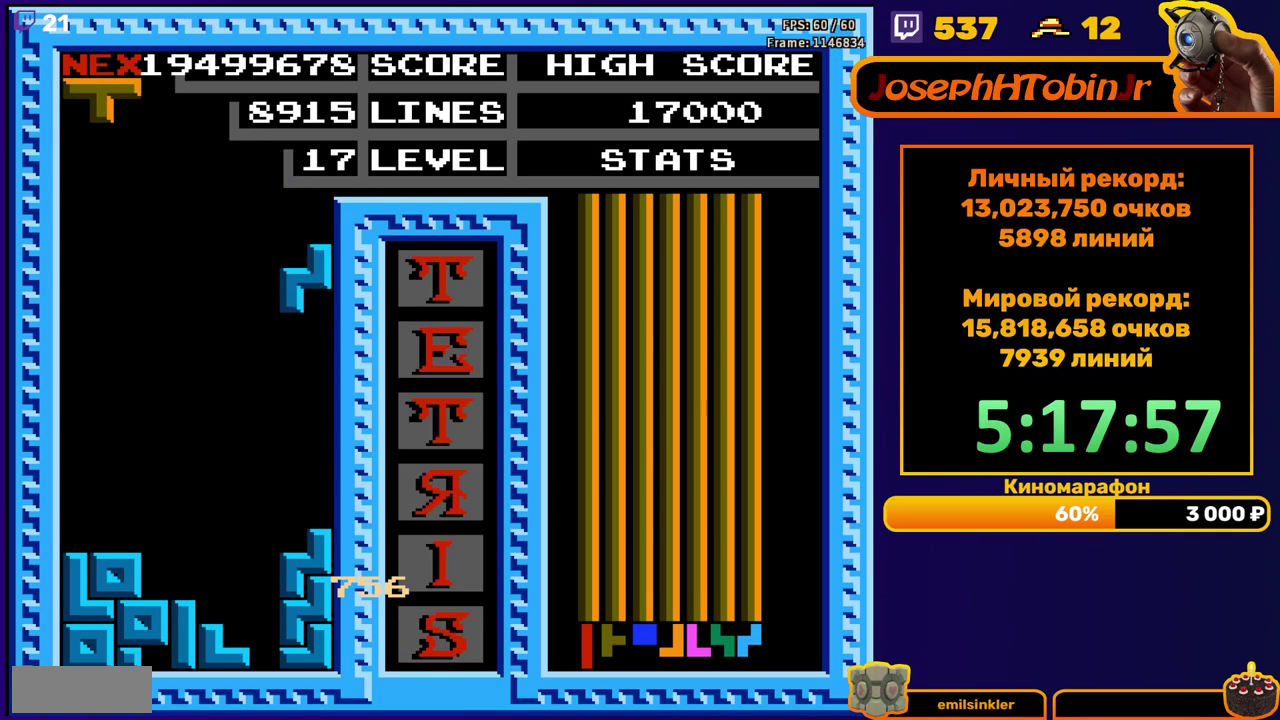
{"buttons": [], "events": [[17, "DPAD_RIGHT", "up"], [50, "DPAD_DOWN", "down"], [267, "DPAD_DOWN", "up"], [350, "DPAD_RIGHT", "down"], [417, "DPAD_RIGHT", "up"]]}
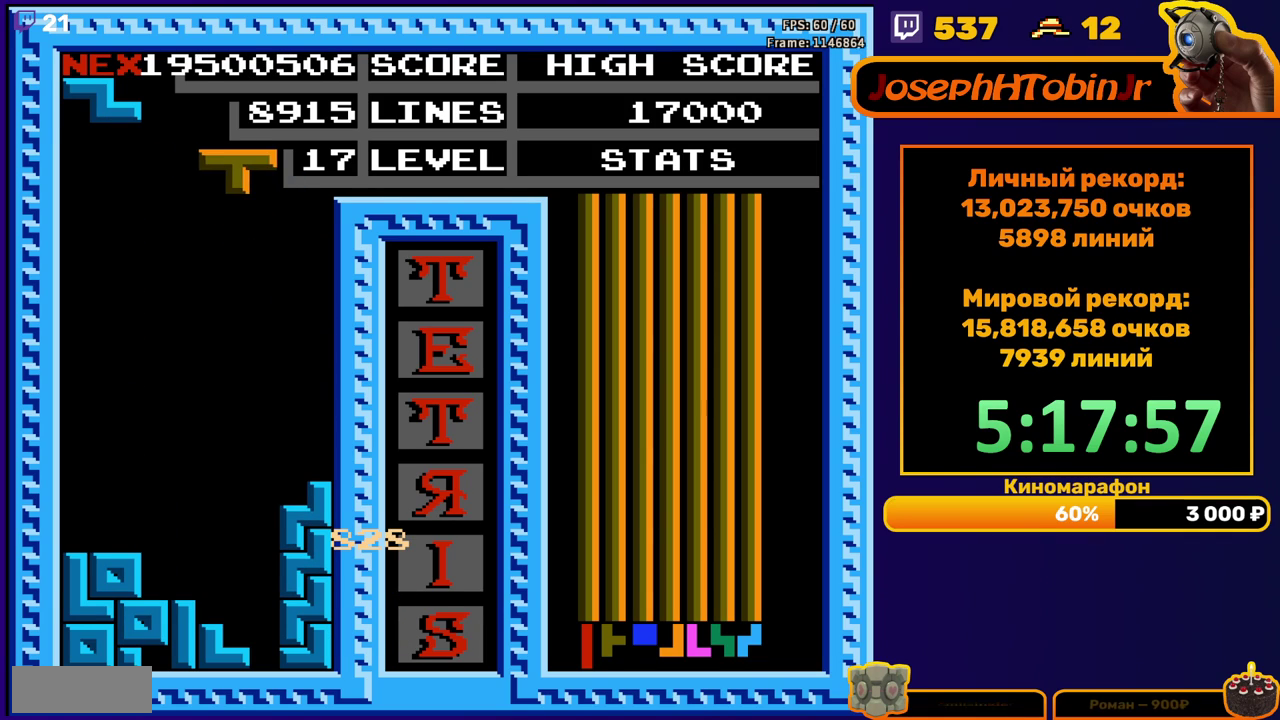
{"buttons": [], "events": [[33, "DPAD_DOWN", "down"], [483, "DPAD_DOWN", "up"]]}
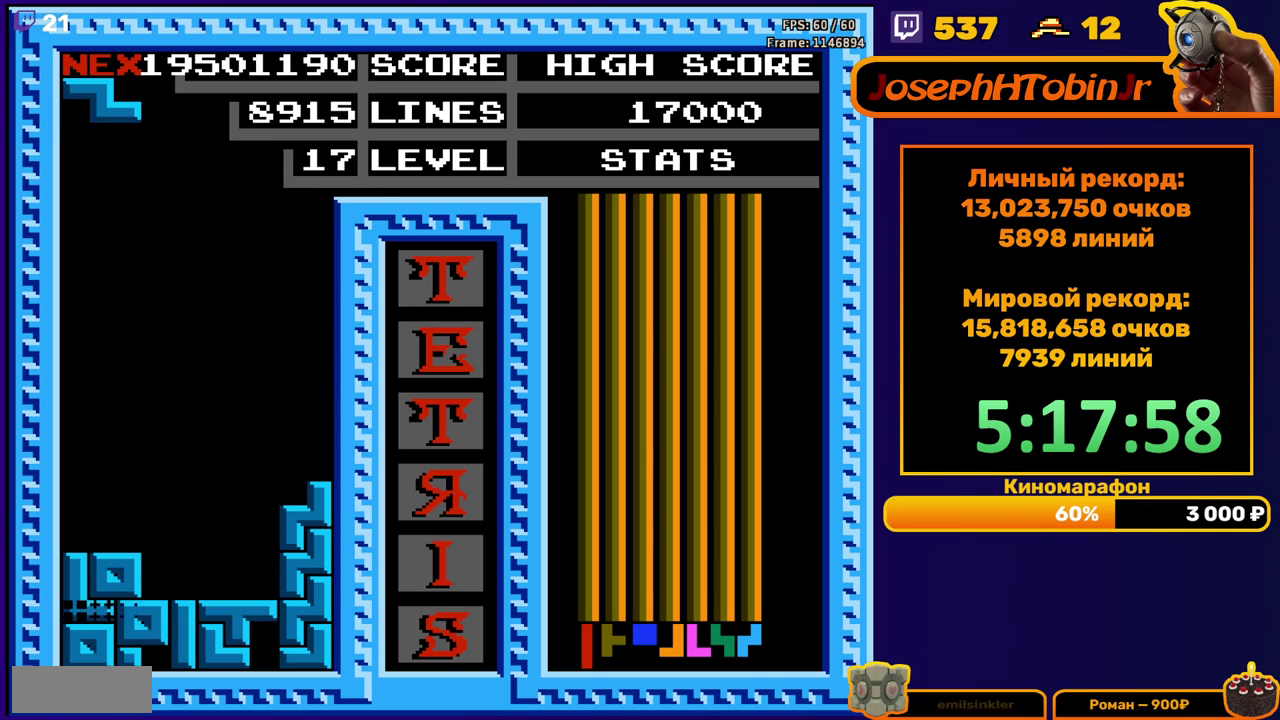
{"buttons": ["DPAD_RIGHT"], "events": [[483, "DPAD_RIGHT", "down"]]}
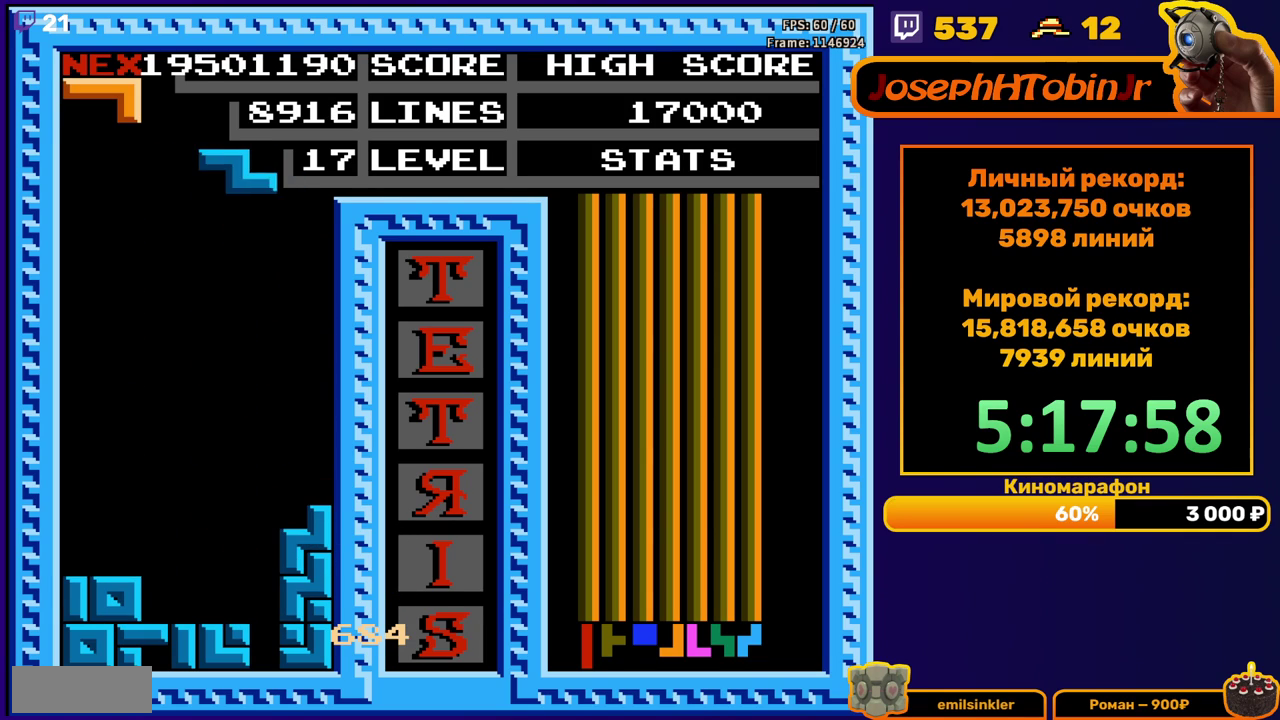
{"buttons": [], "events": [[67, "A", "down"], [167, "A", "up"], [483, "DPAD_RIGHT", "up"]]}
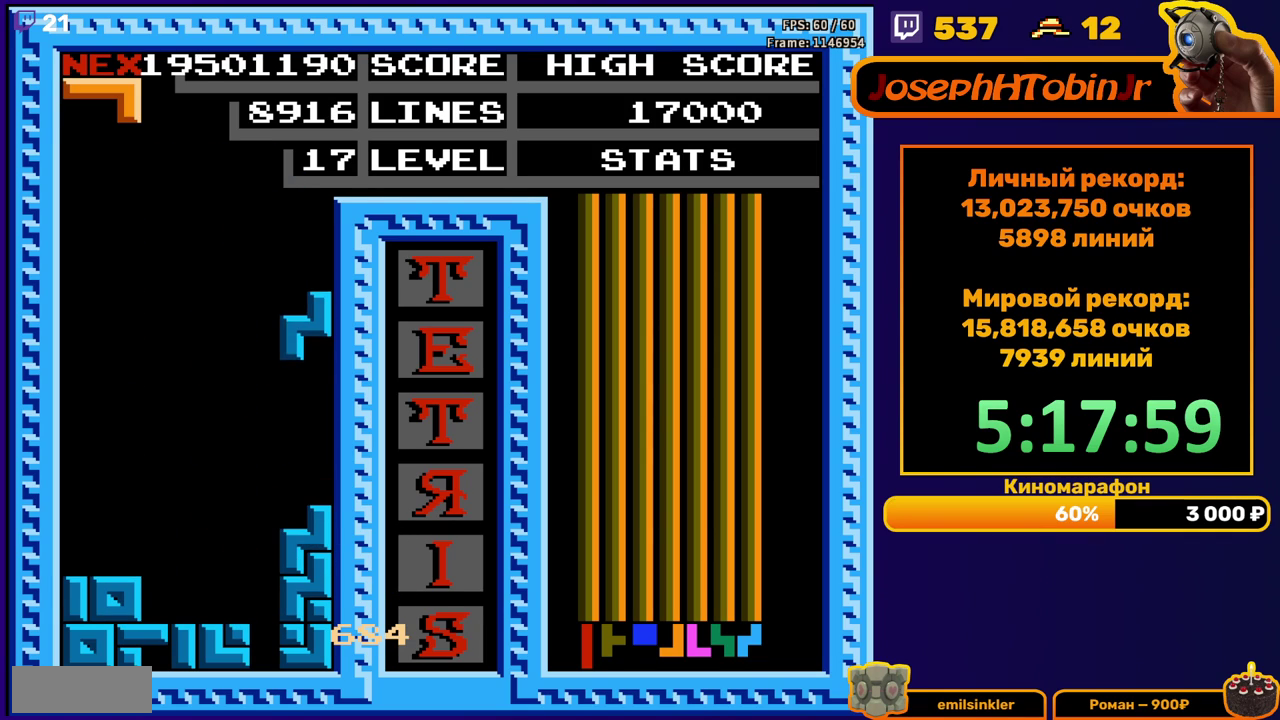
{"buttons": [], "events": [[17, "DPAD_DOWN", "down"], [183, "DPAD_DOWN", "up"]]}
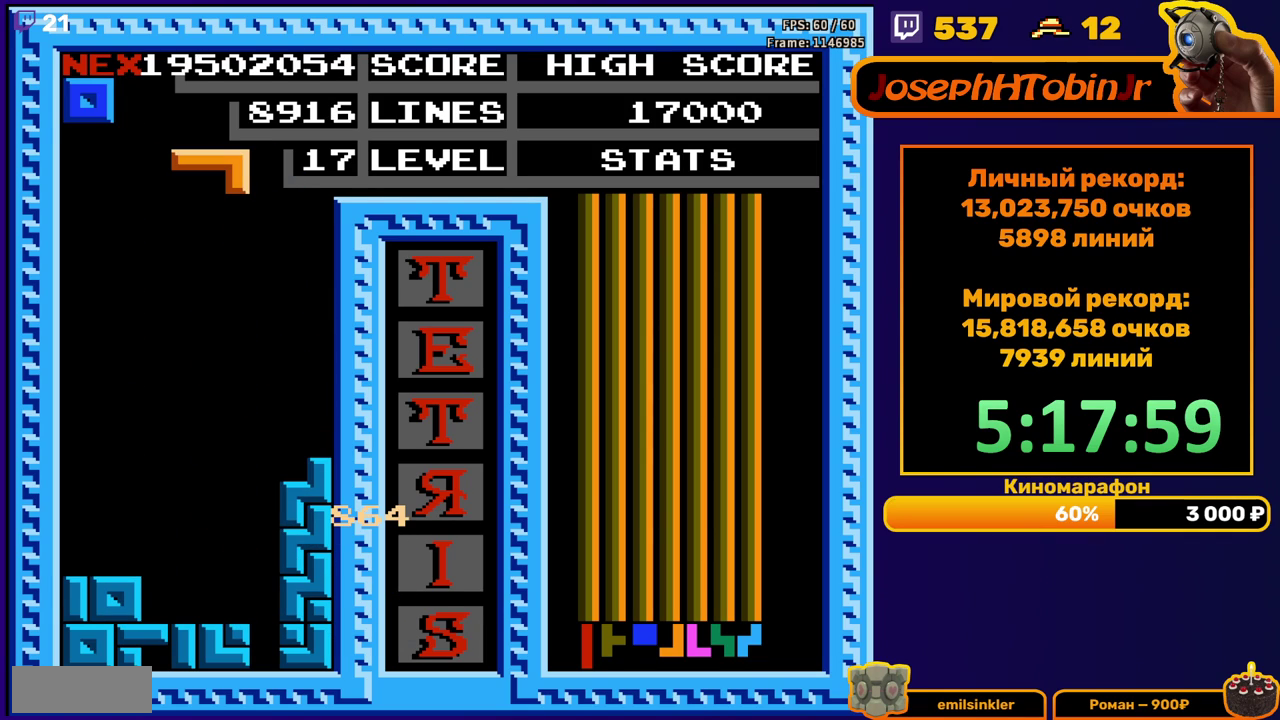
{"buttons": ["DPAD_LEFT"], "events": [[233, "DPAD_LEFT", "down"], [350, "A", "down"], [450, "A", "up"]]}